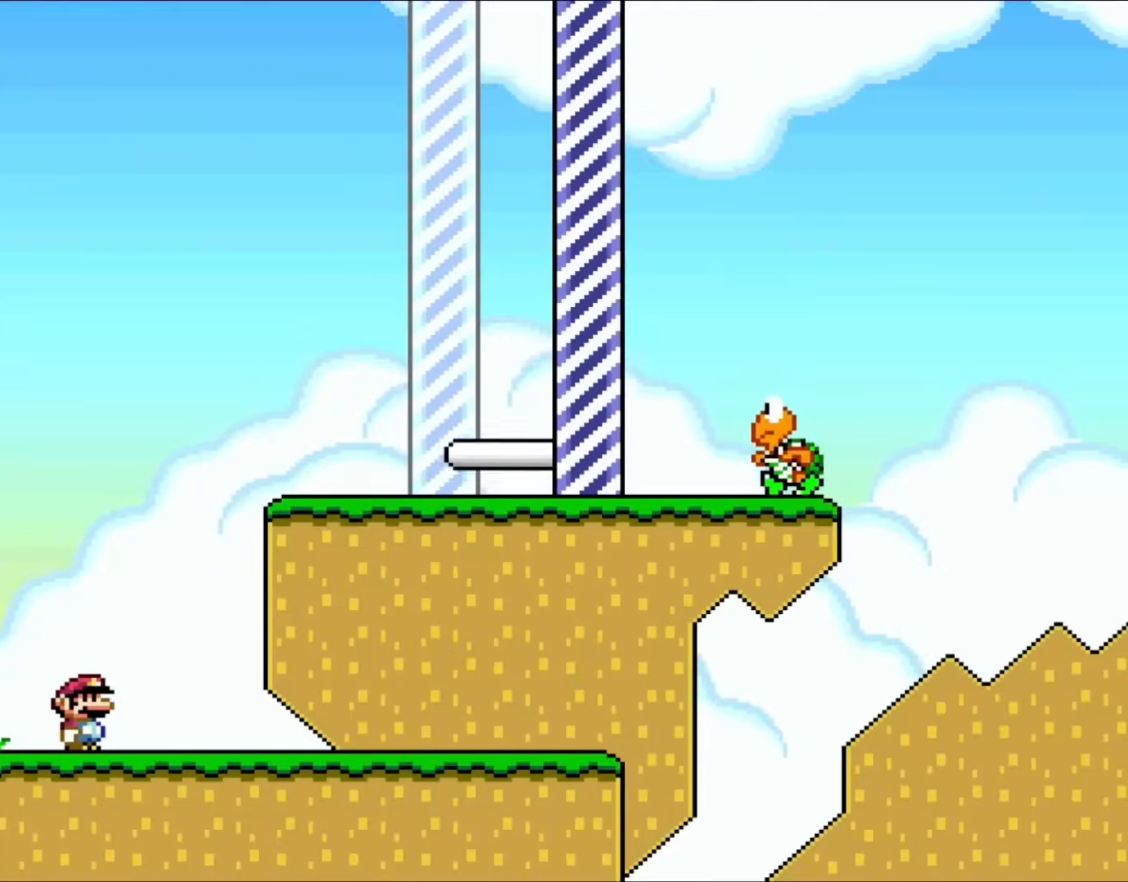
Gameplay with a controller (Nintendo layout); each line is a JSON object with the inputs held at the frame after it. "events" lists button and stick changes between this image and that frame as [ms after this image, input, new state], when the widget could be followed in between. Not read: L1 L3 R1 R3.
{"buttons": ["Y"], "events": []}
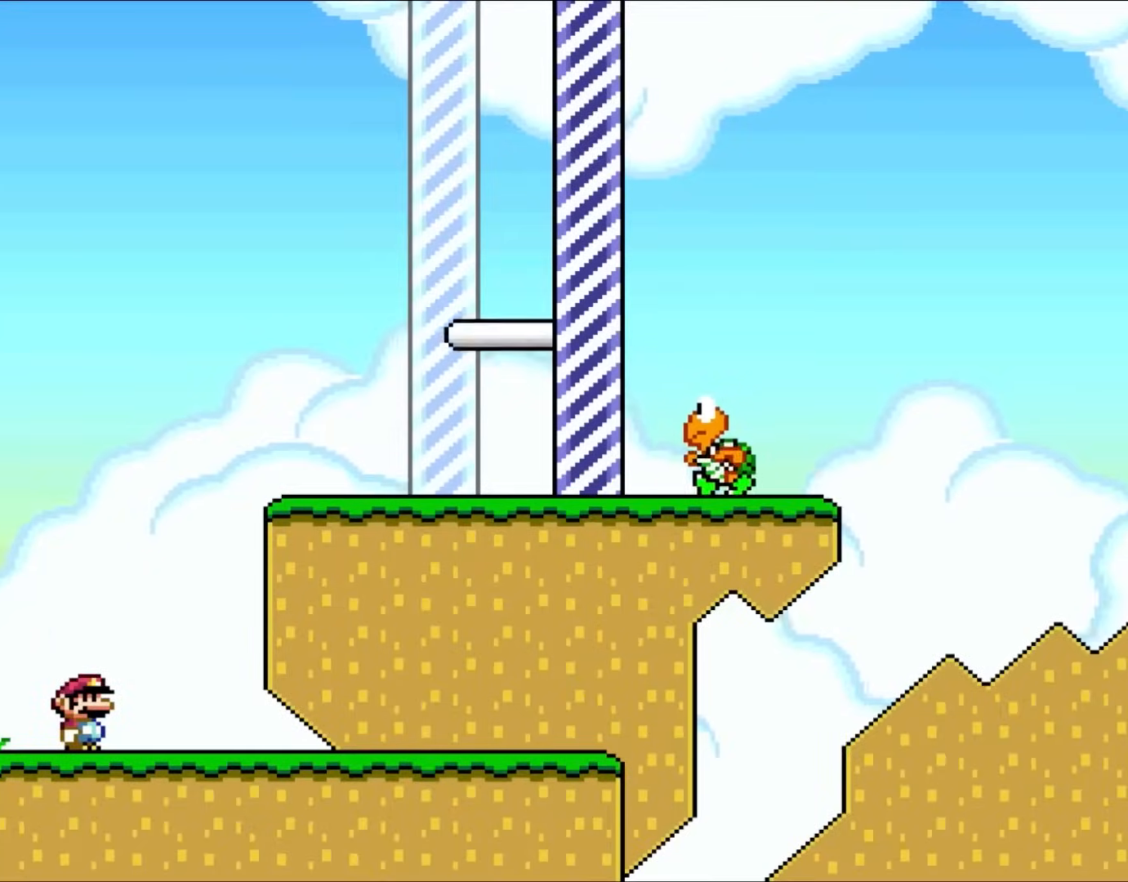
{"buttons": ["Y", "DPAD_RIGHT"], "events": [[183, "DPAD_RIGHT", "down"]]}
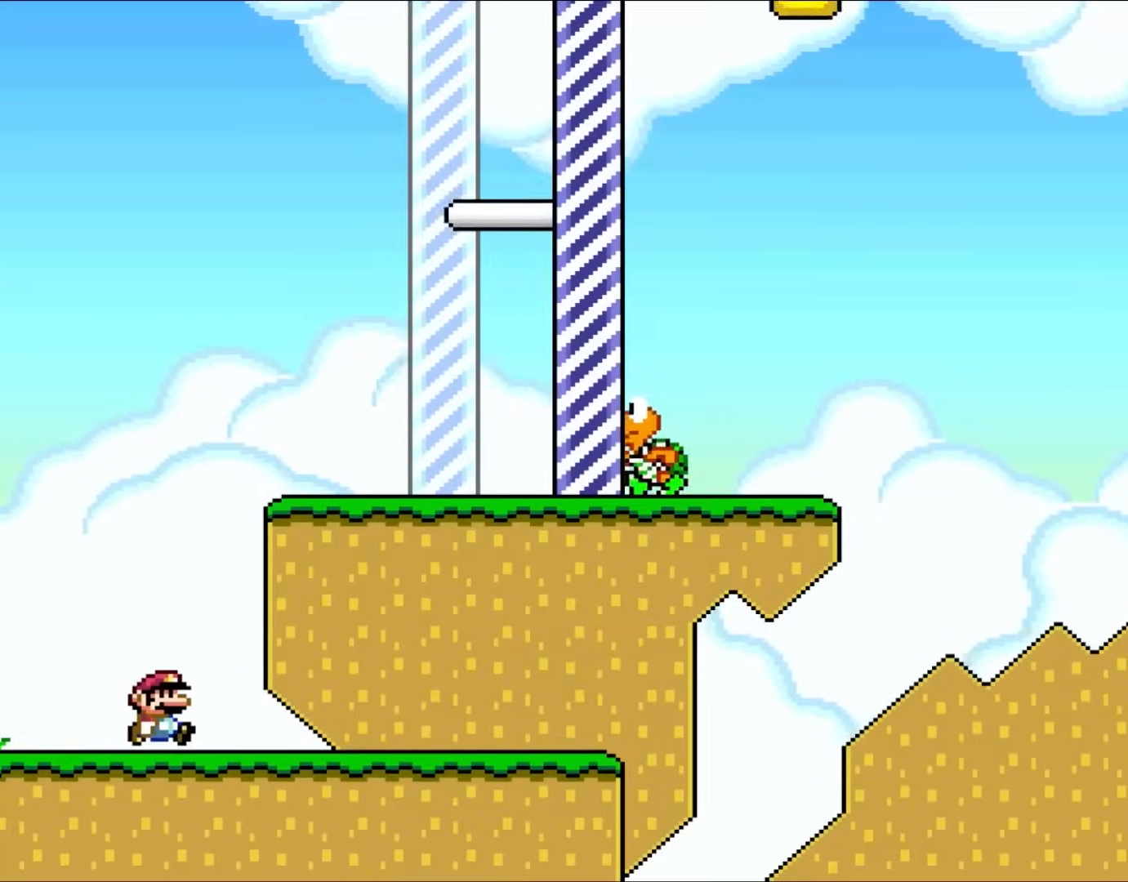
{"buttons": ["Y", "DPAD_LEFT"], "events": [[333, "DPAD_RIGHT", "up"], [350, "DPAD_LEFT", "down"]]}
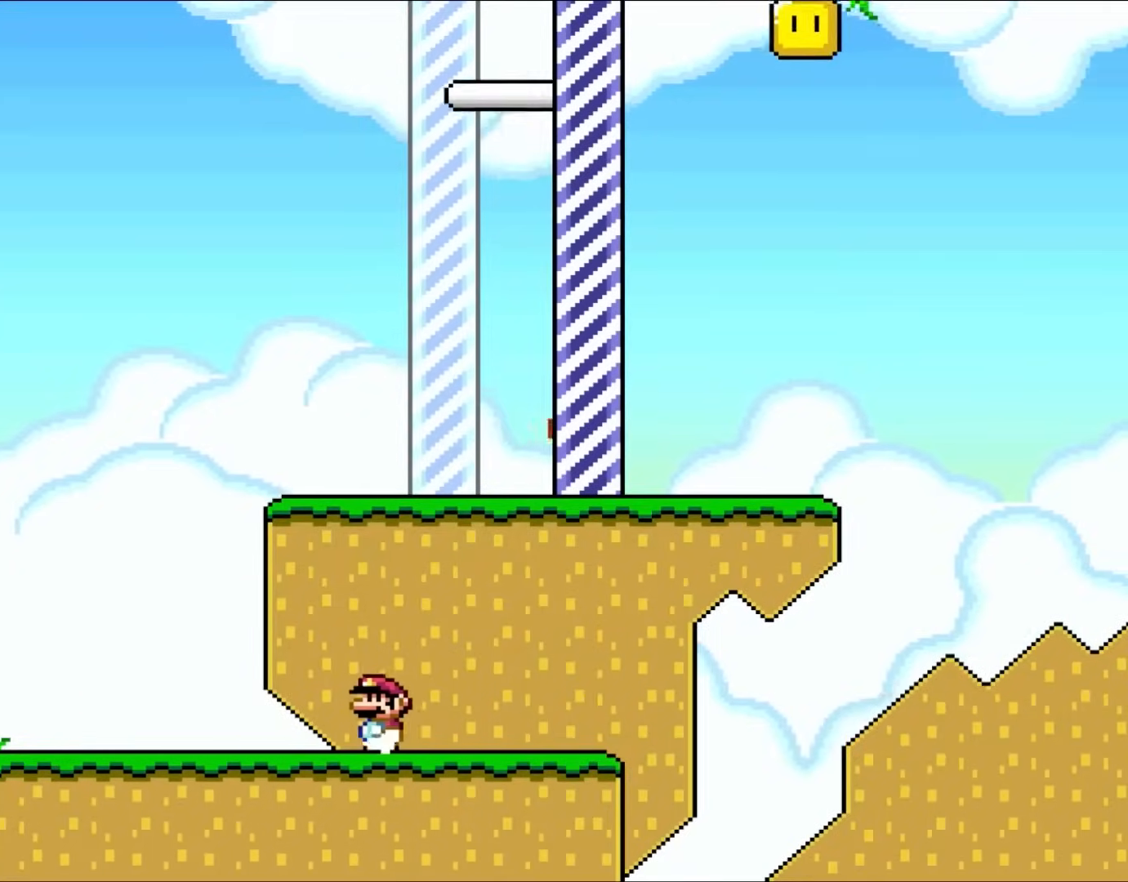
{"buttons": ["Y"], "events": [[17, "DPAD_LEFT", "up"]]}
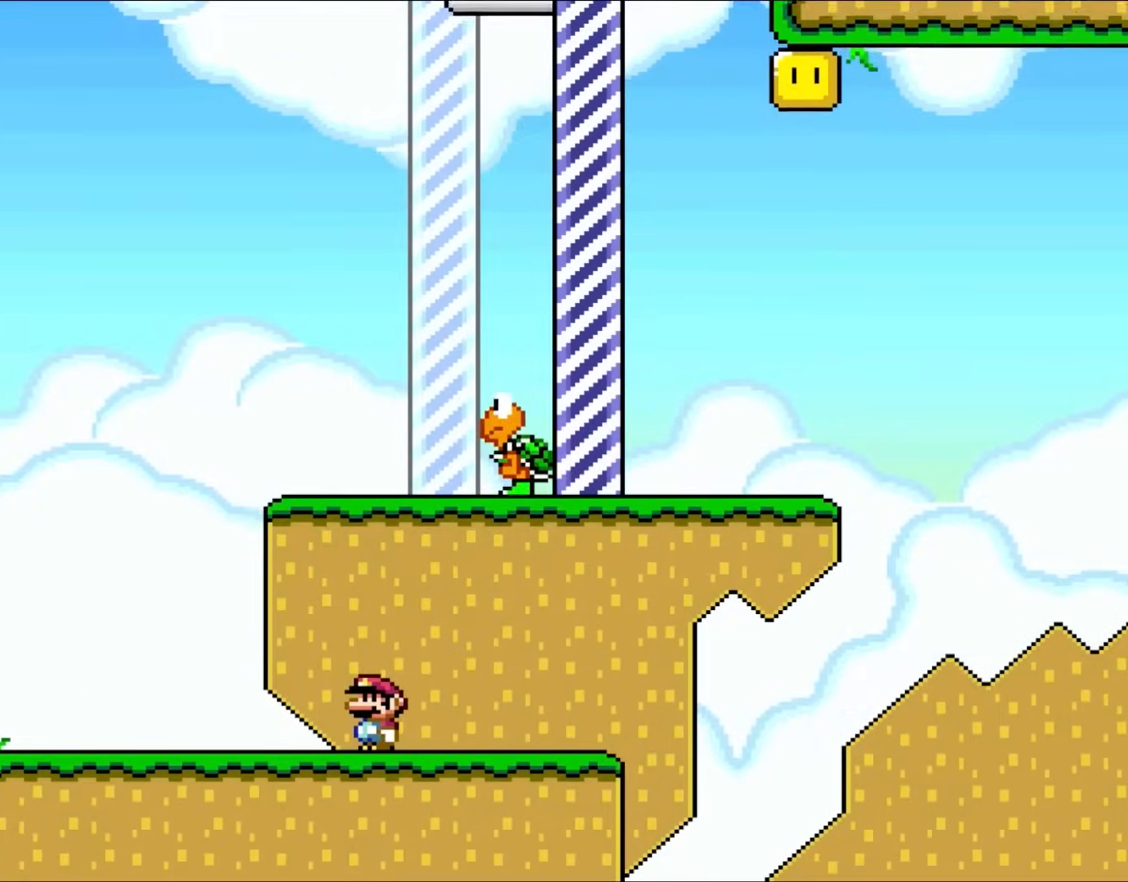
{"buttons": ["Y"], "events": []}
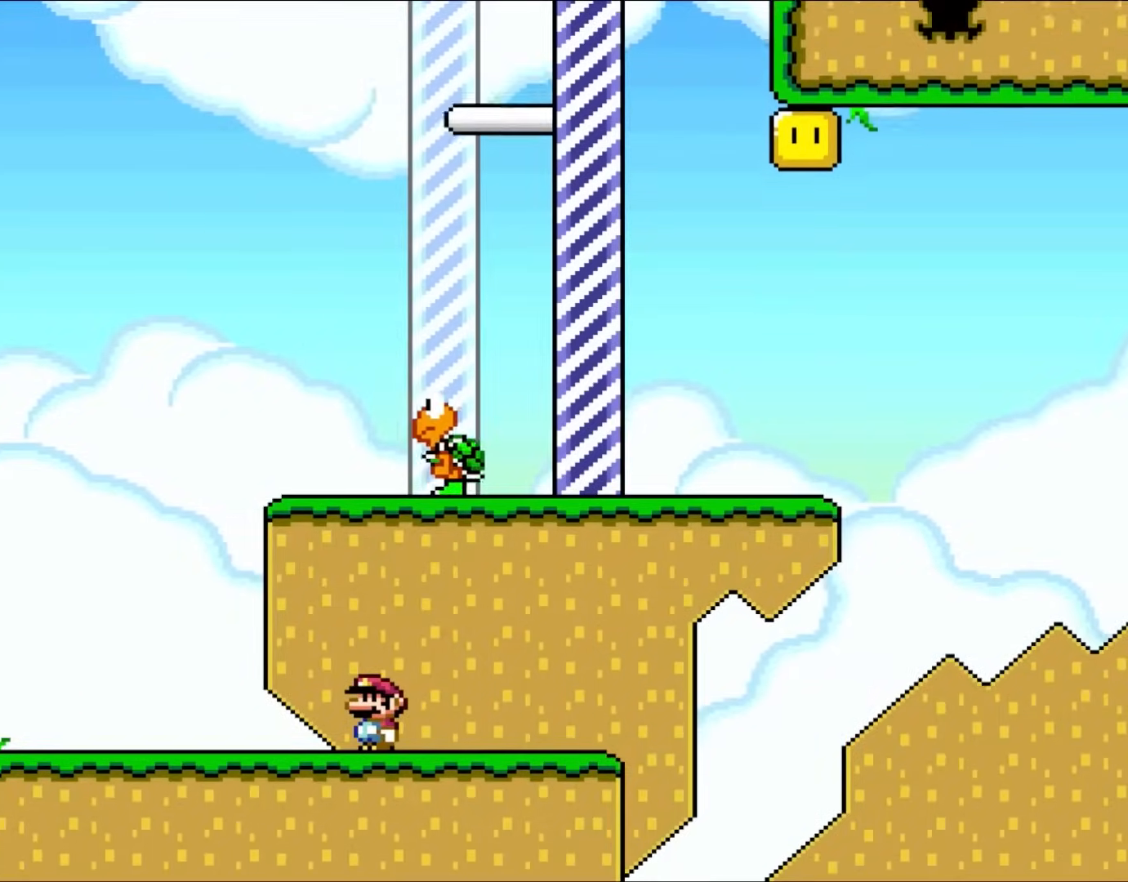
{"buttons": ["Y"], "events": []}
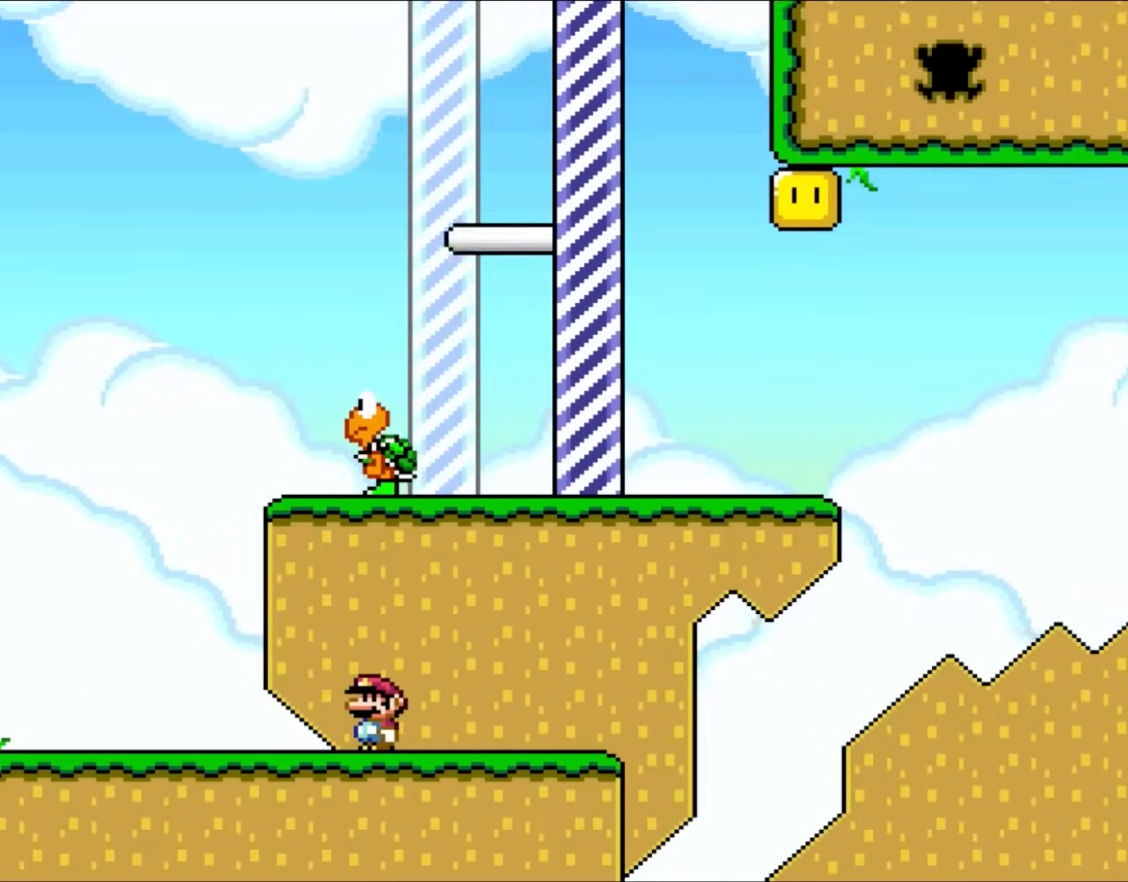
{"buttons": ["Y"], "events": []}
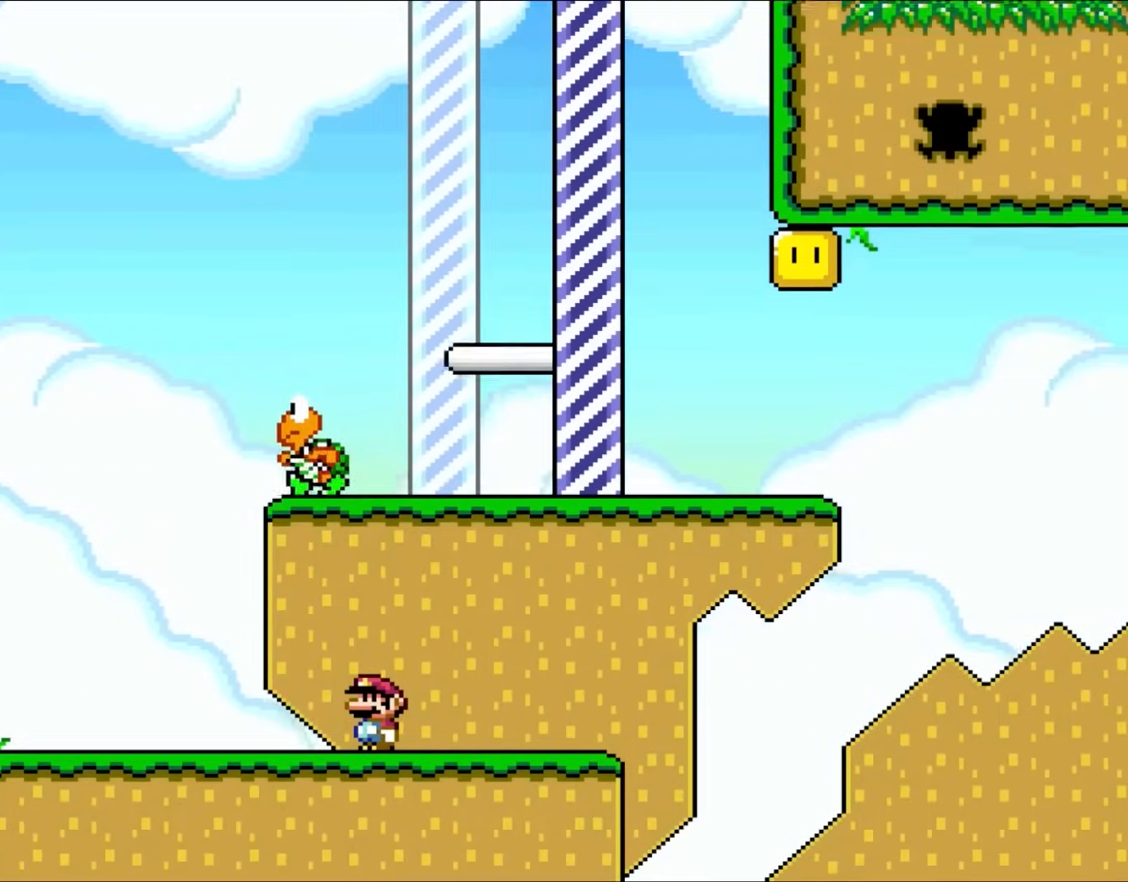
{"buttons": ["Y"], "events": []}
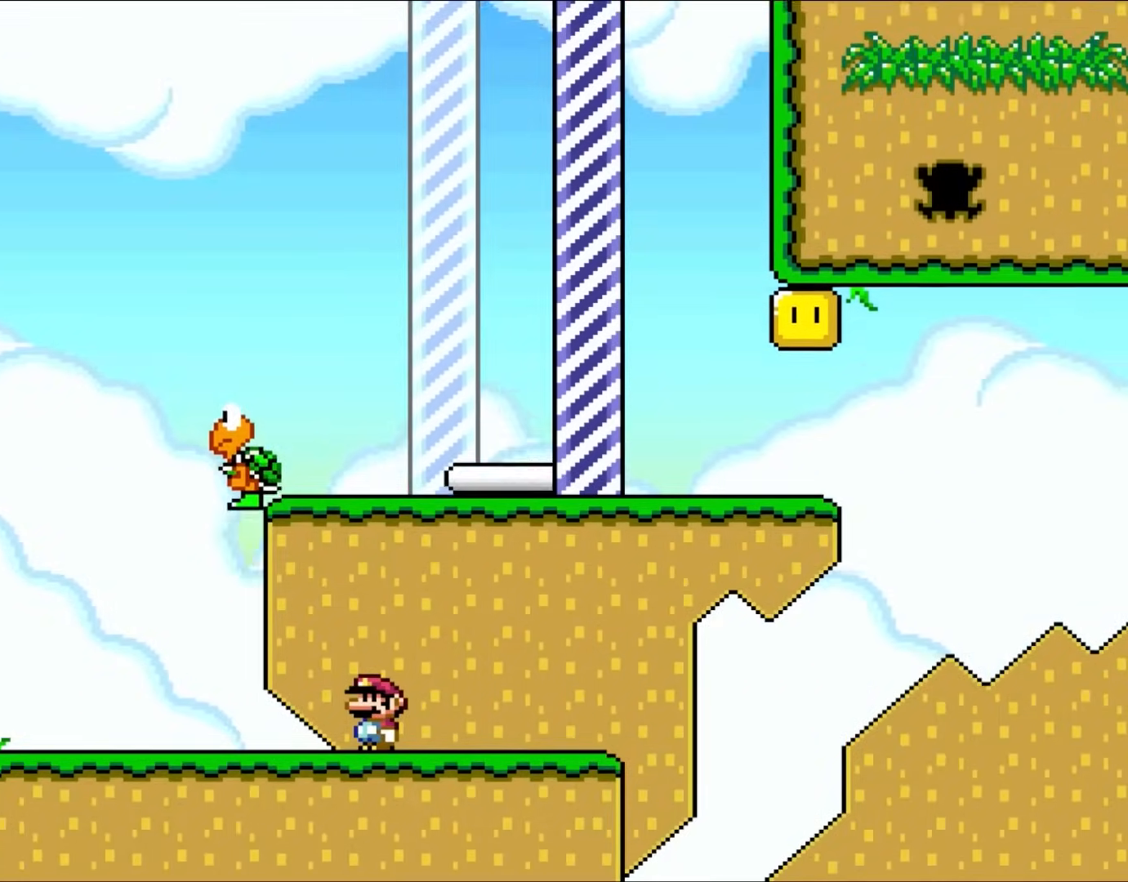
{"buttons": ["B", "Y", "DPAD_LEFT"], "events": [[250, "DPAD_LEFT", "down"], [500, "B", "down"]]}
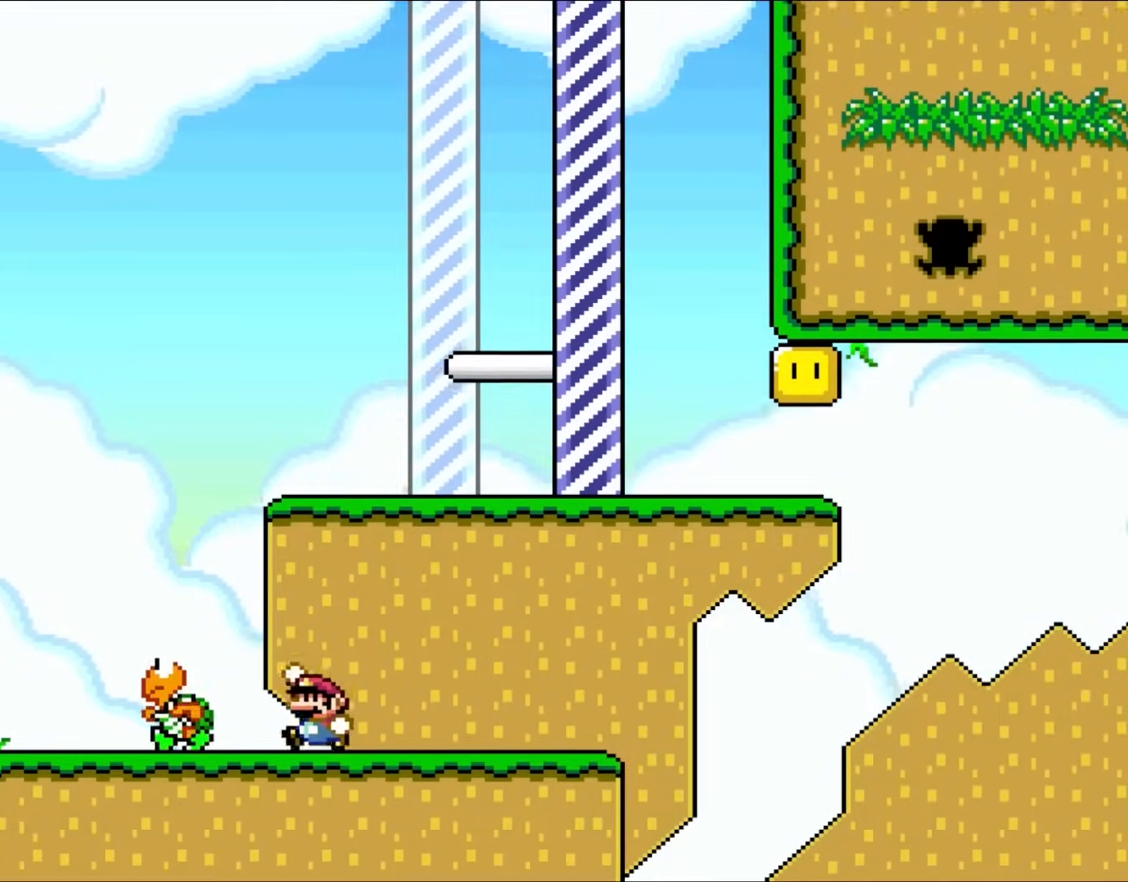
{"buttons": ["Y", "DPAD_RIGHT"], "events": [[67, "B", "up"], [300, "DPAD_LEFT", "up"], [300, "DPAD_UP", "down"], [350, "DPAD_RIGHT", "down"], [350, "DPAD_UP", "up"]]}
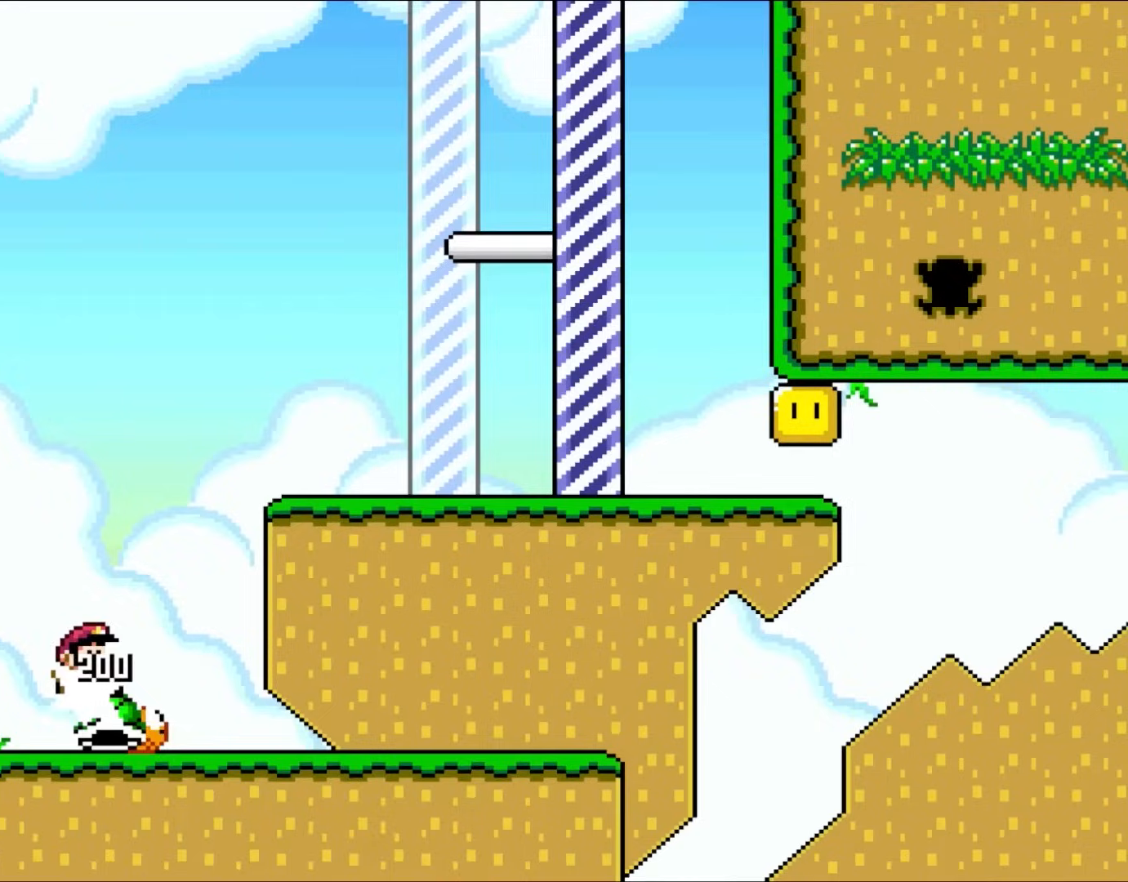
{"buttons": ["Y"], "events": [[83, "DPAD_RIGHT", "up"]]}
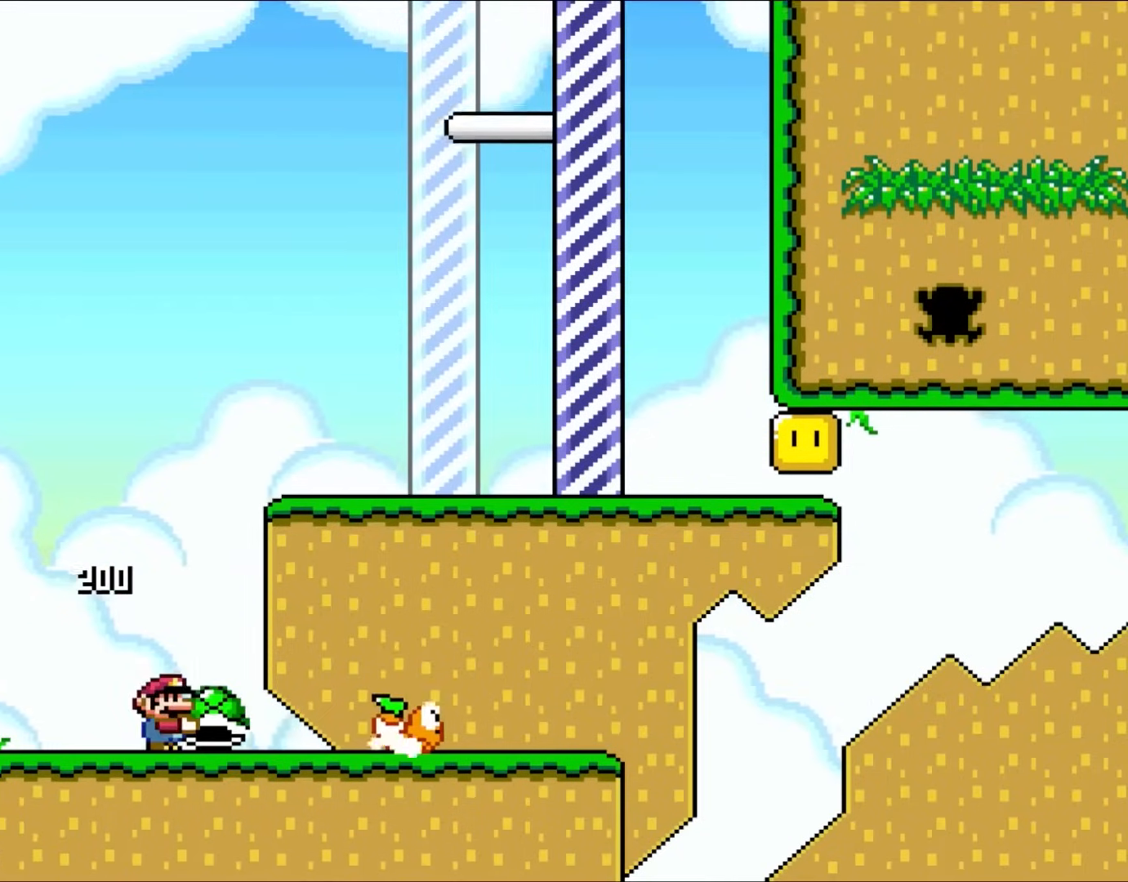
{"buttons": ["DPAD_LEFT"], "events": [[150, "DPAD_DOWN", "down"], [200, "Y", "up"], [300, "DPAD_DOWN", "up"], [350, "DPAD_LEFT", "down"]]}
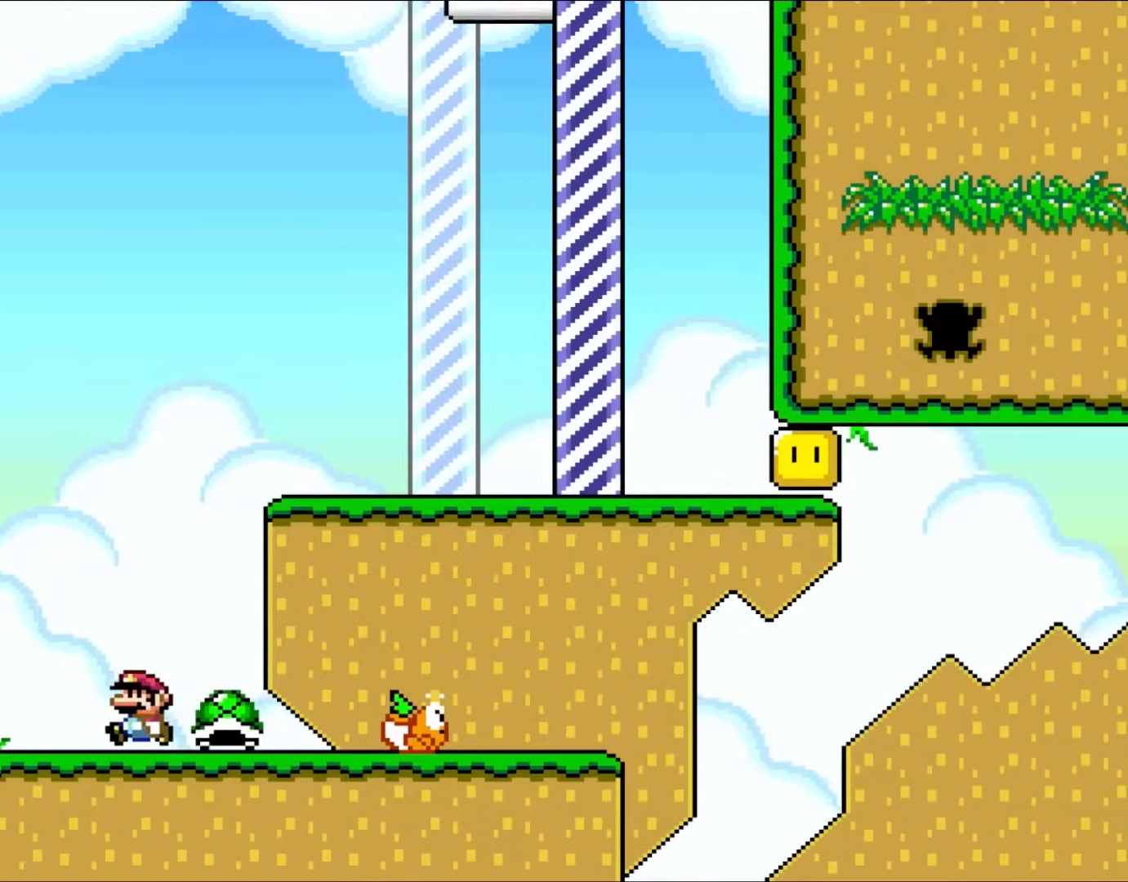
{"buttons": [], "events": [[50, "DPAD_LEFT", "up"], [150, "DPAD_RIGHT", "down"], [283, "DPAD_RIGHT", "up"]]}
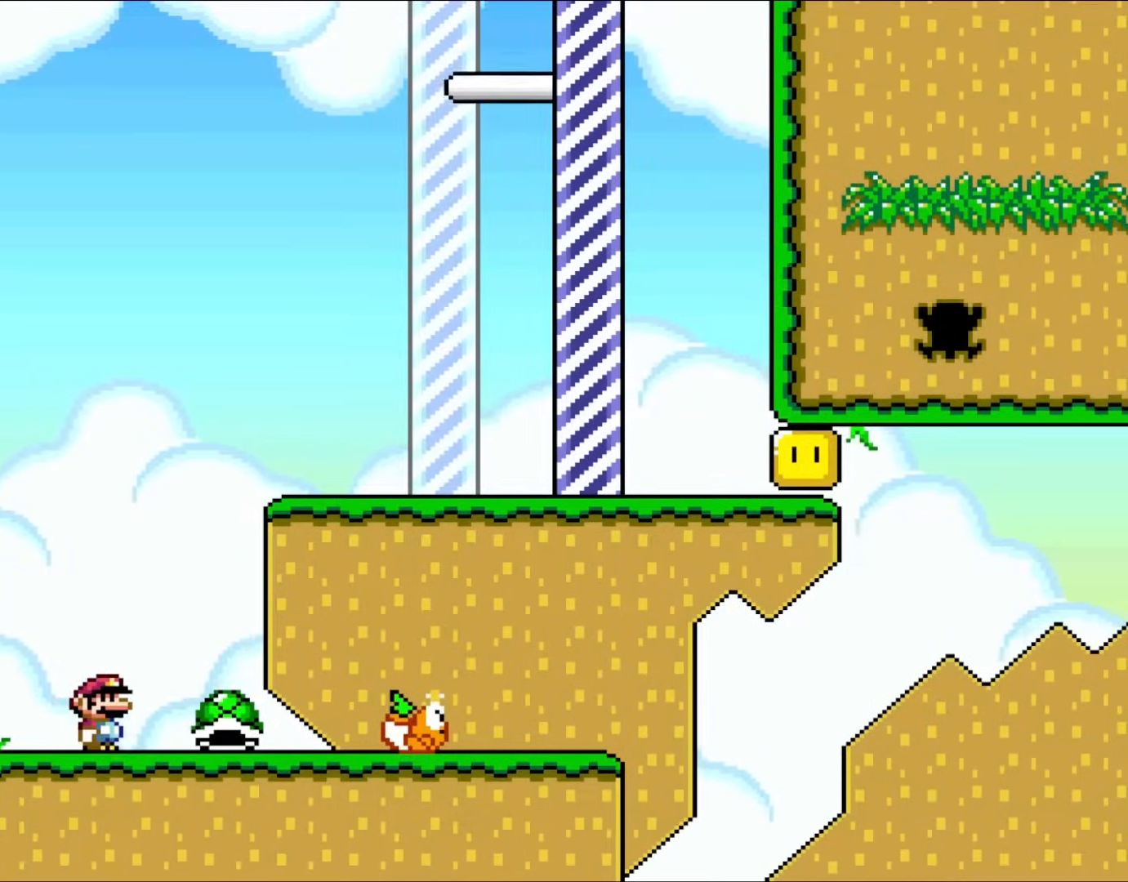
{"buttons": [], "events": []}
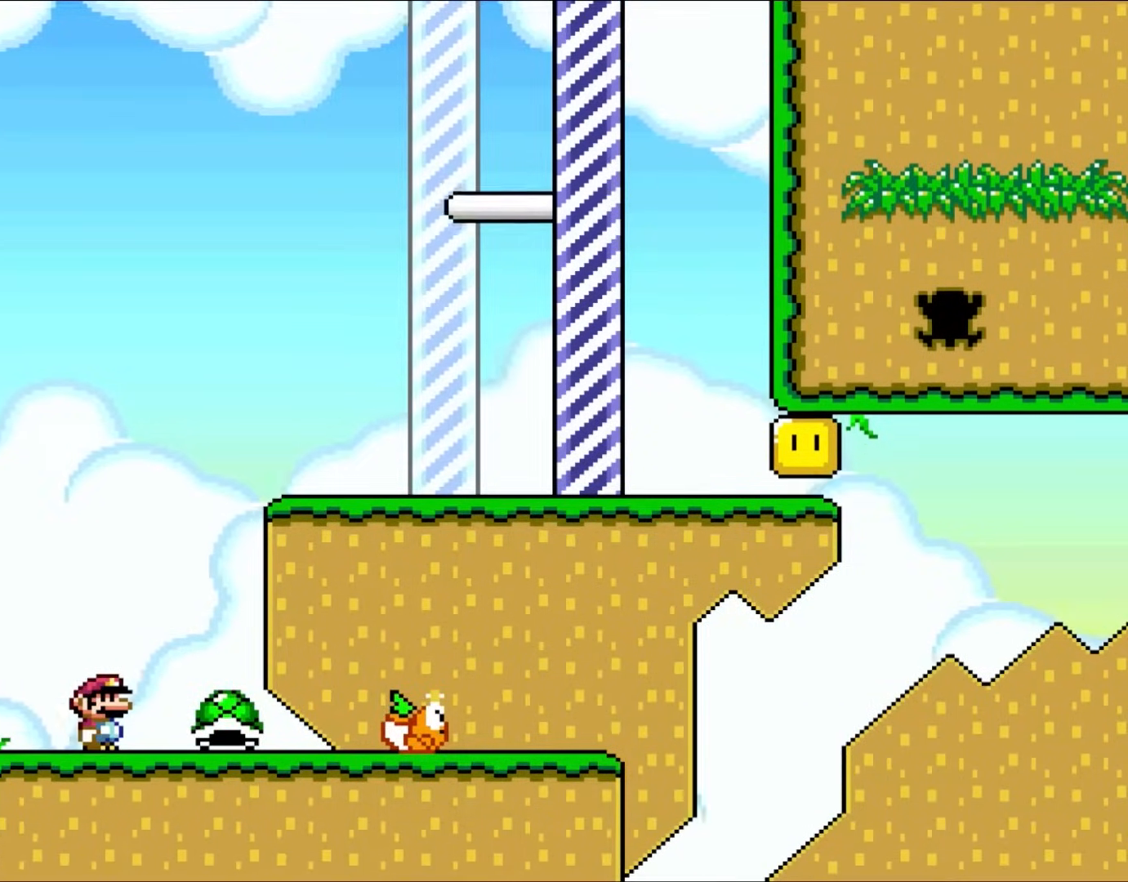
{"buttons": [], "events": []}
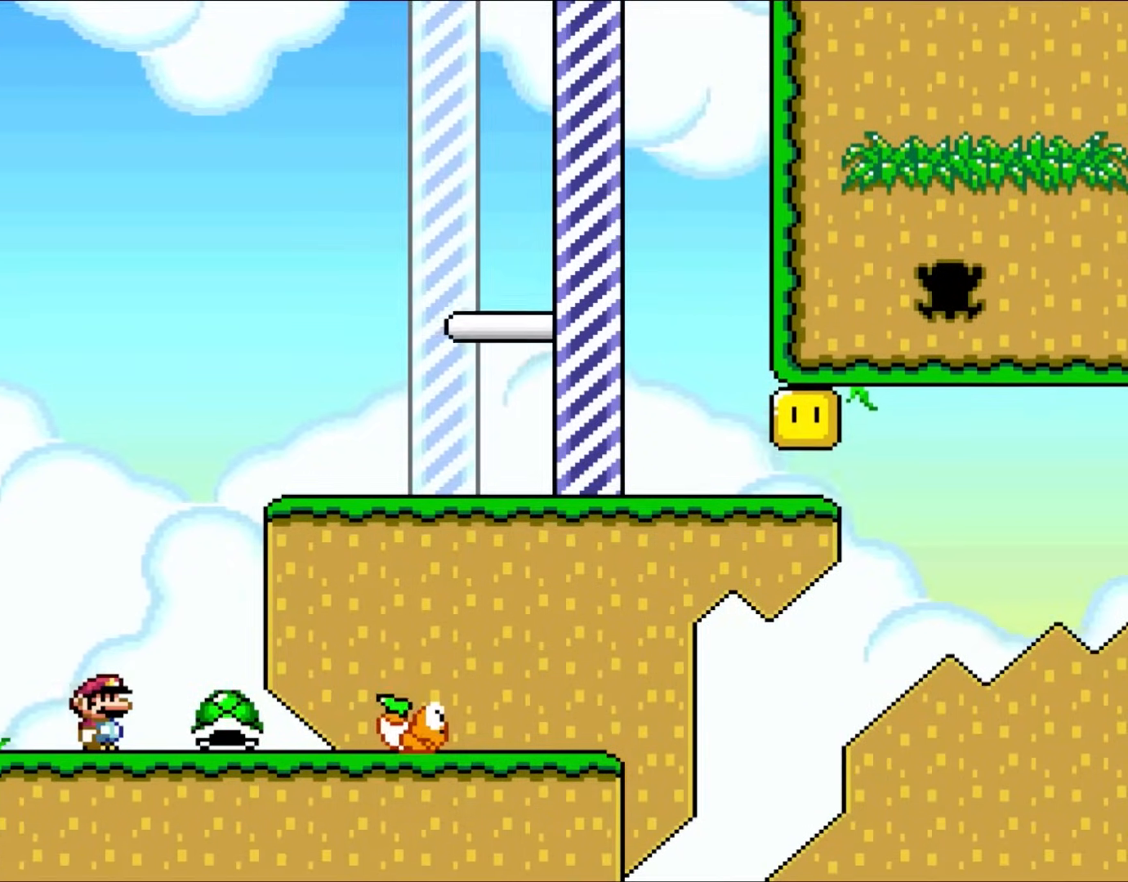
{"buttons": [], "events": []}
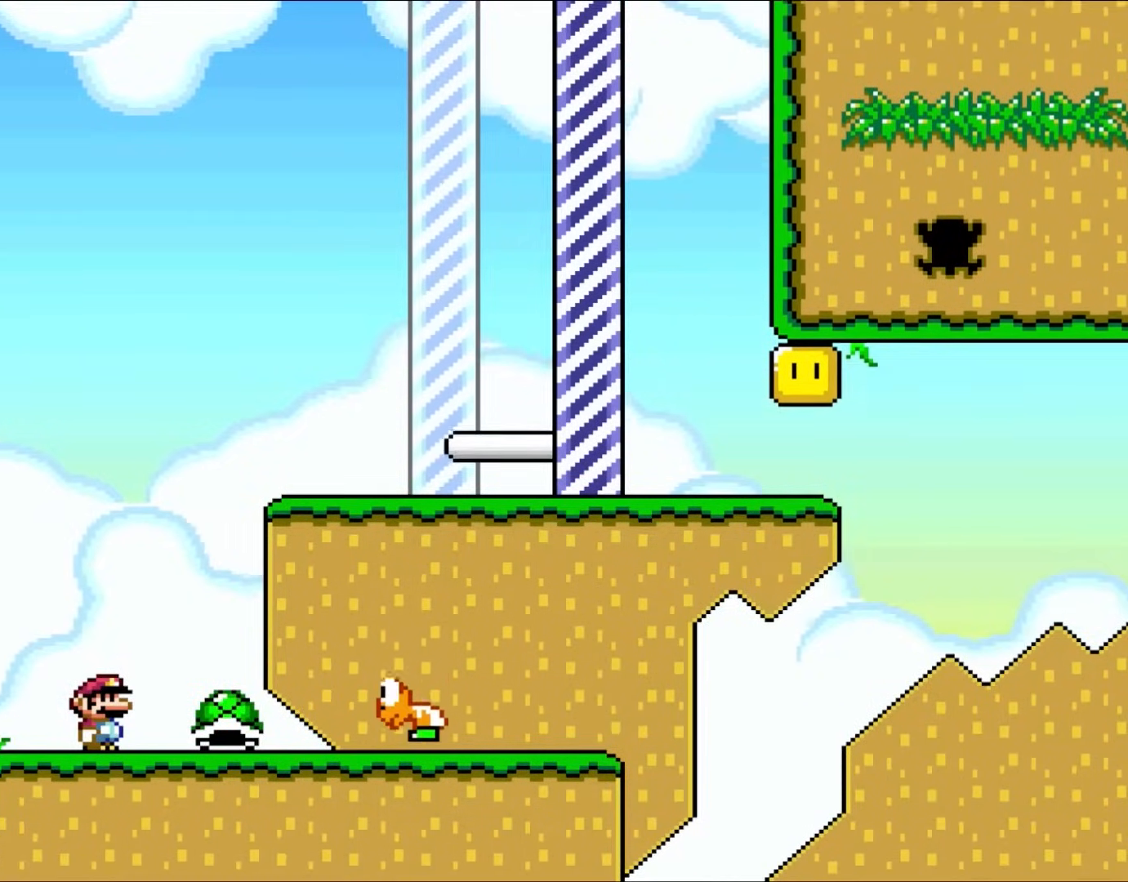
{"buttons": [], "events": []}
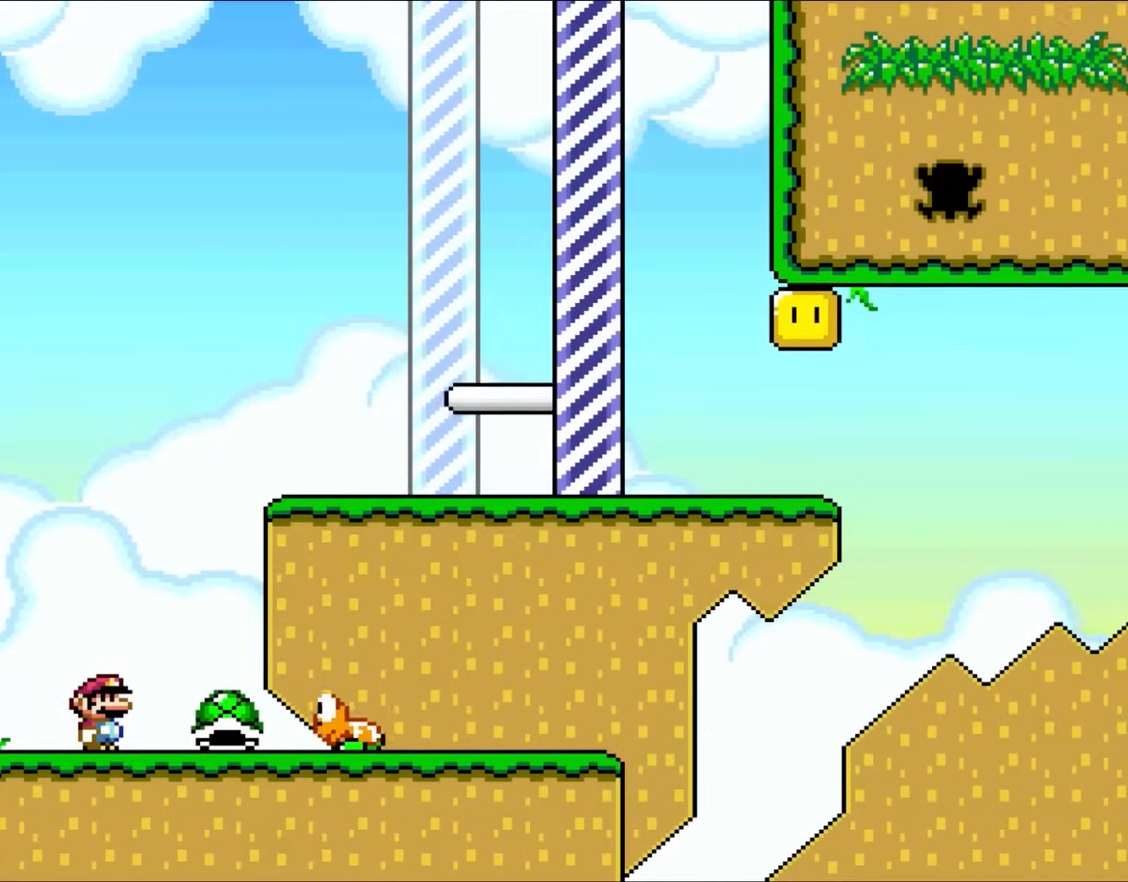
{"buttons": [], "events": []}
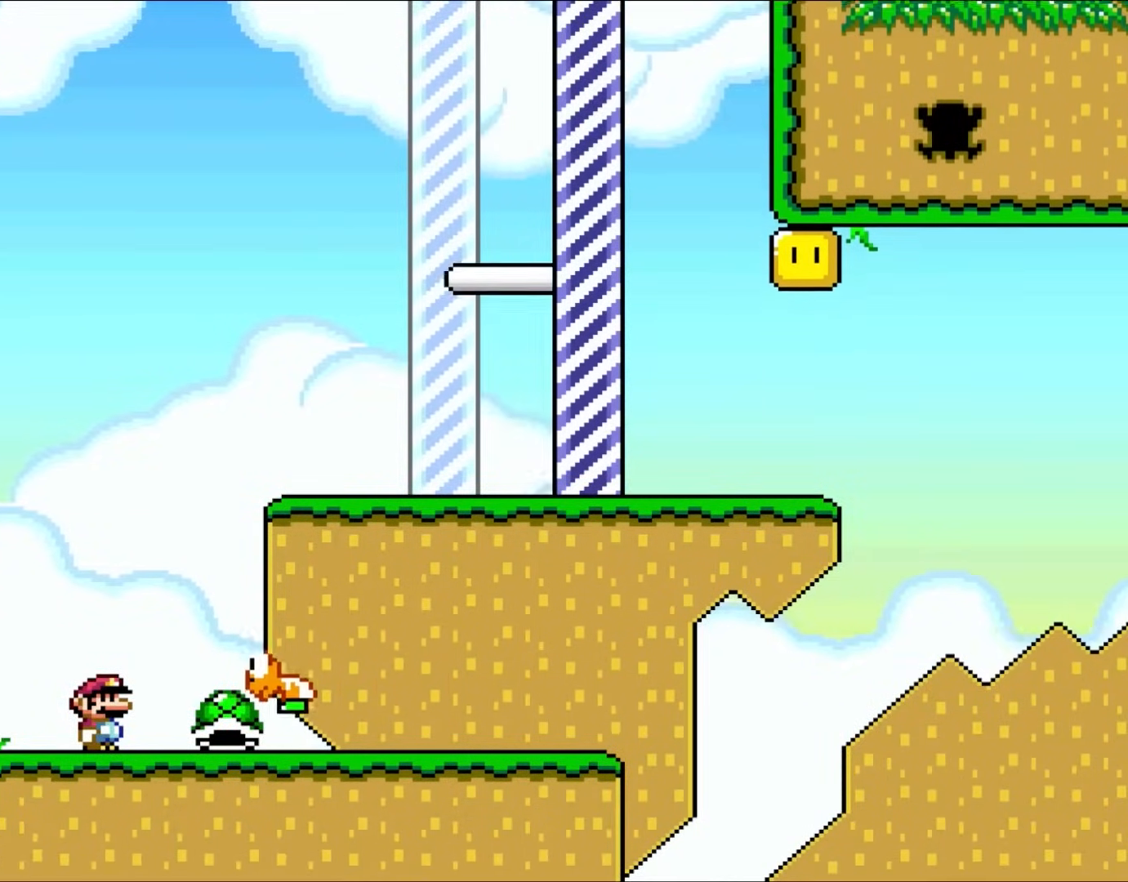
{"buttons": [], "events": []}
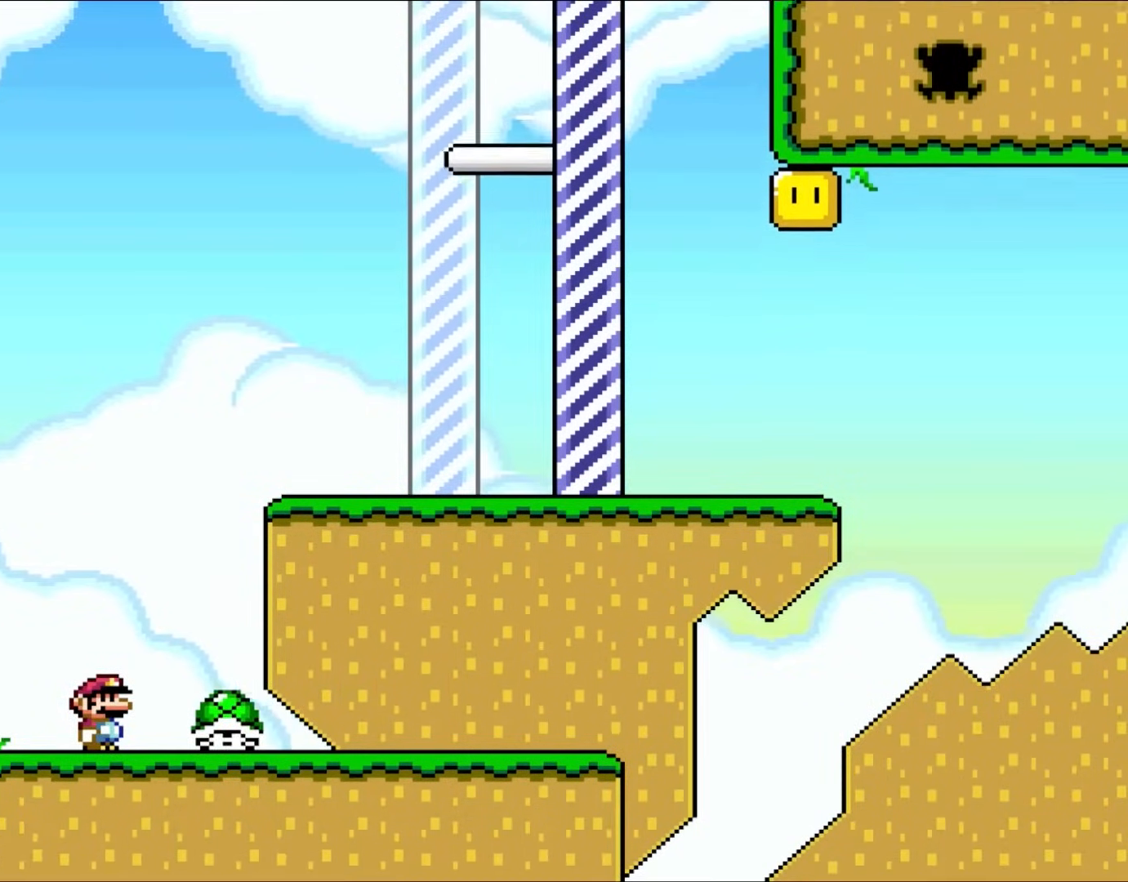
{"buttons": ["DPAD_RIGHT"], "events": [[117, "B", "down"], [267, "B", "up"], [450, "DPAD_RIGHT", "down"]]}
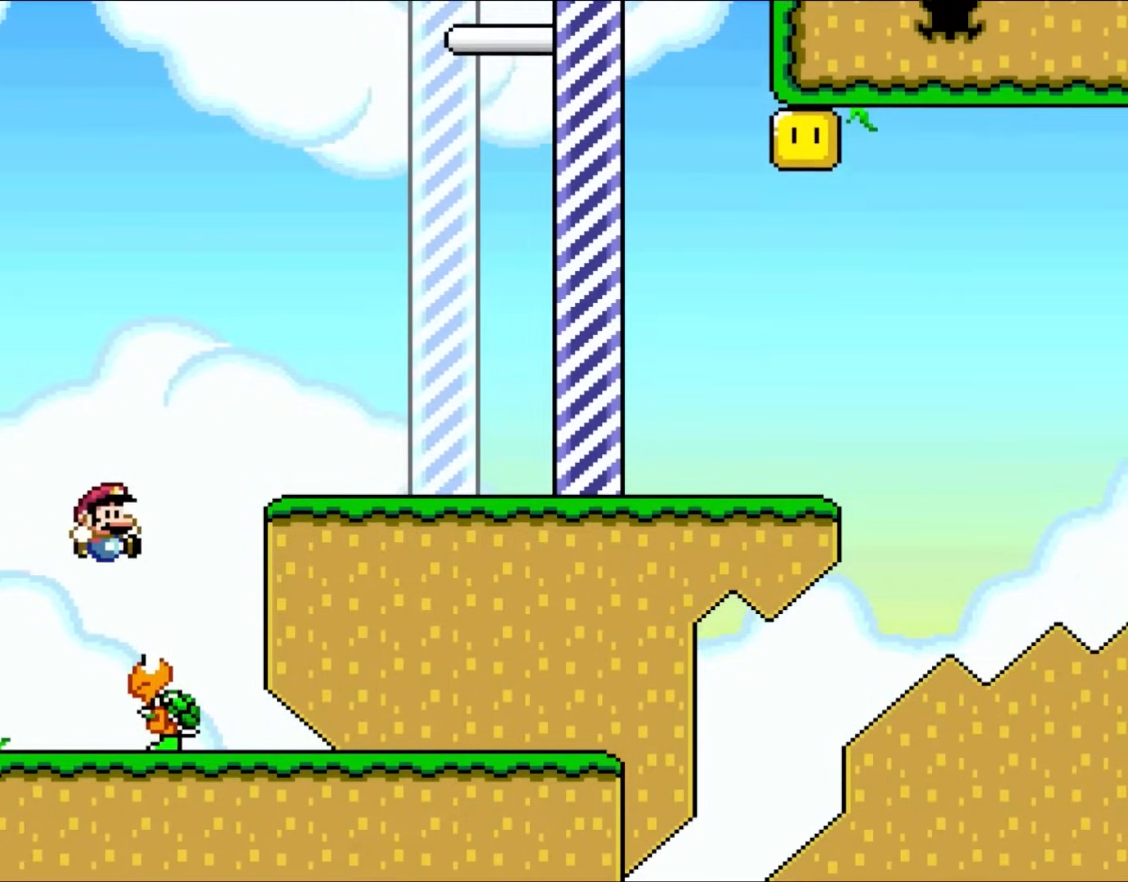
{"buttons": ["Y"], "events": [[83, "DPAD_LEFT", "down"], [83, "DPAD_RIGHT", "up"], [133, "Y", "down"], [233, "DPAD_LEFT", "up"], [300, "DPAD_RIGHT", "down"], [450, "DPAD_RIGHT", "up"]]}
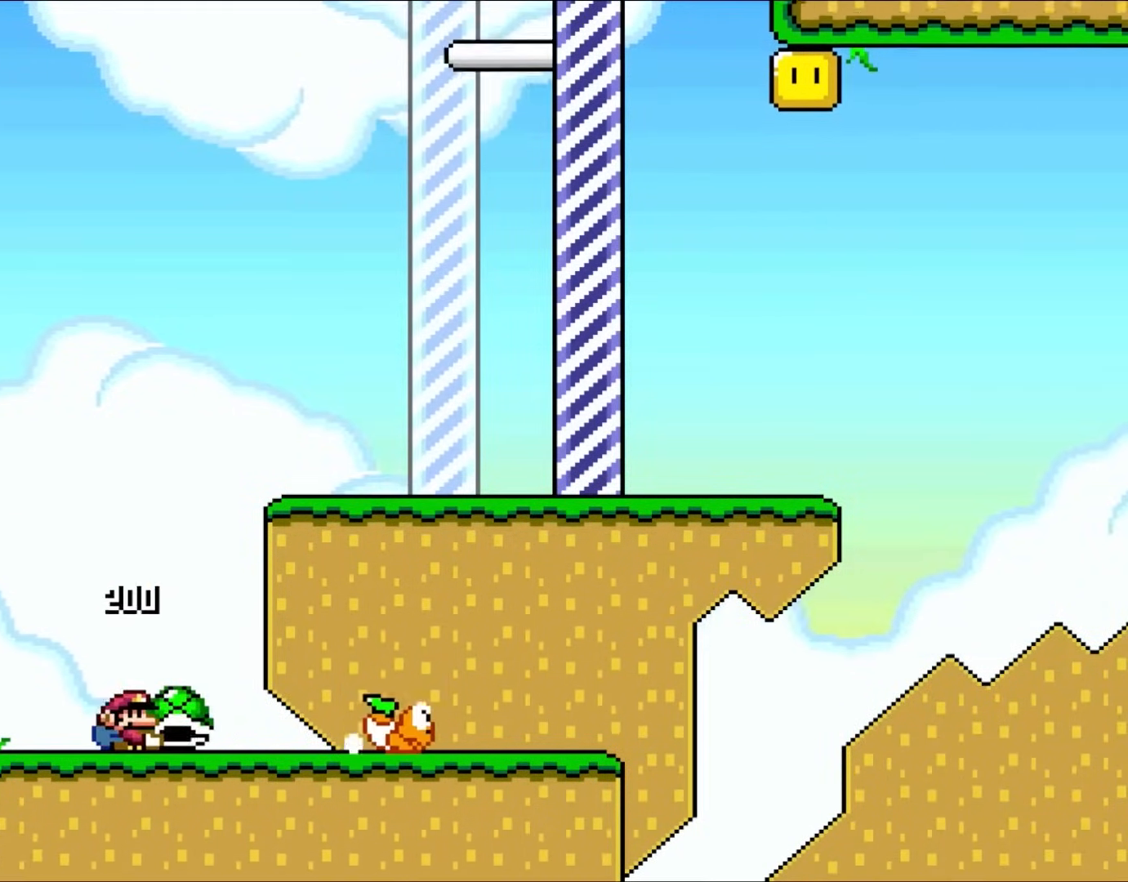
{"buttons": ["Y", "DPAD_RIGHT"], "events": [[183, "DPAD_DOWN", "down"], [383, "DPAD_DOWN", "up"], [450, "DPAD_RIGHT", "down"]]}
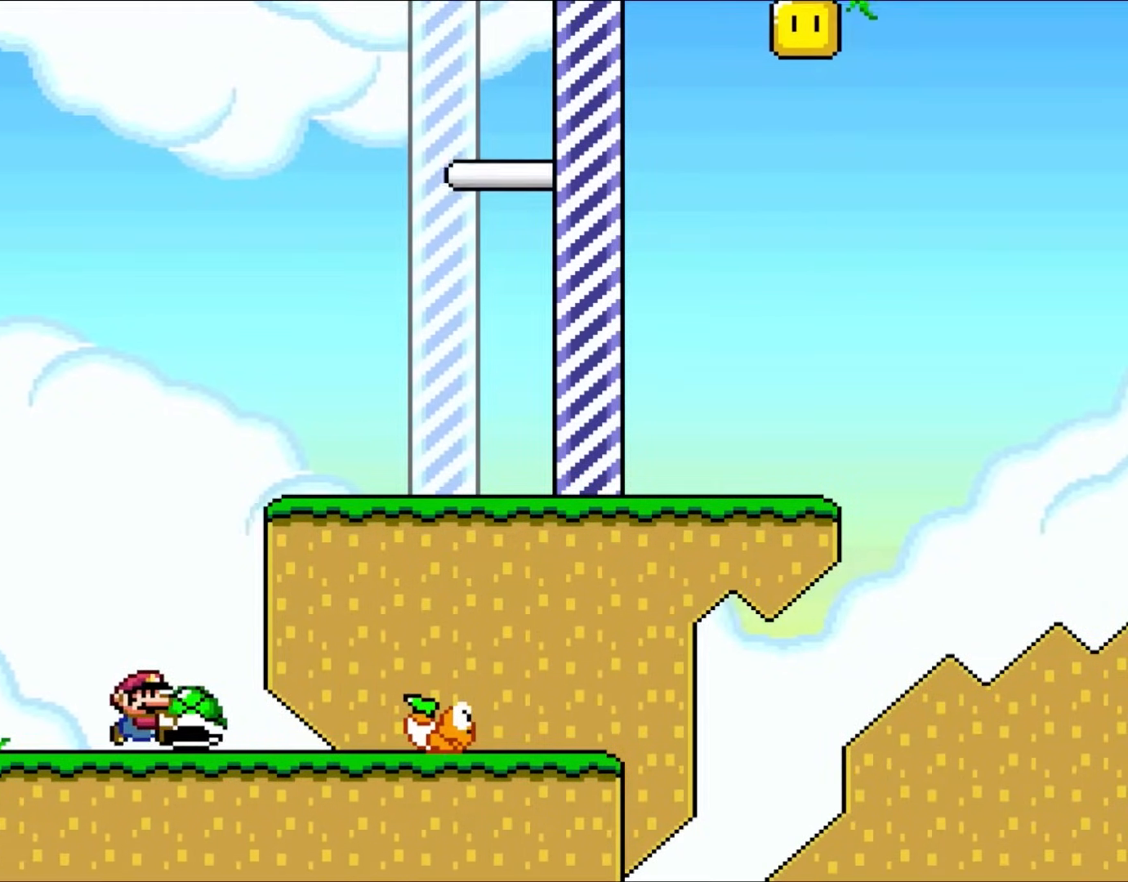
{"buttons": ["Y"], "events": [[150, "DPAD_RIGHT", "up"]]}
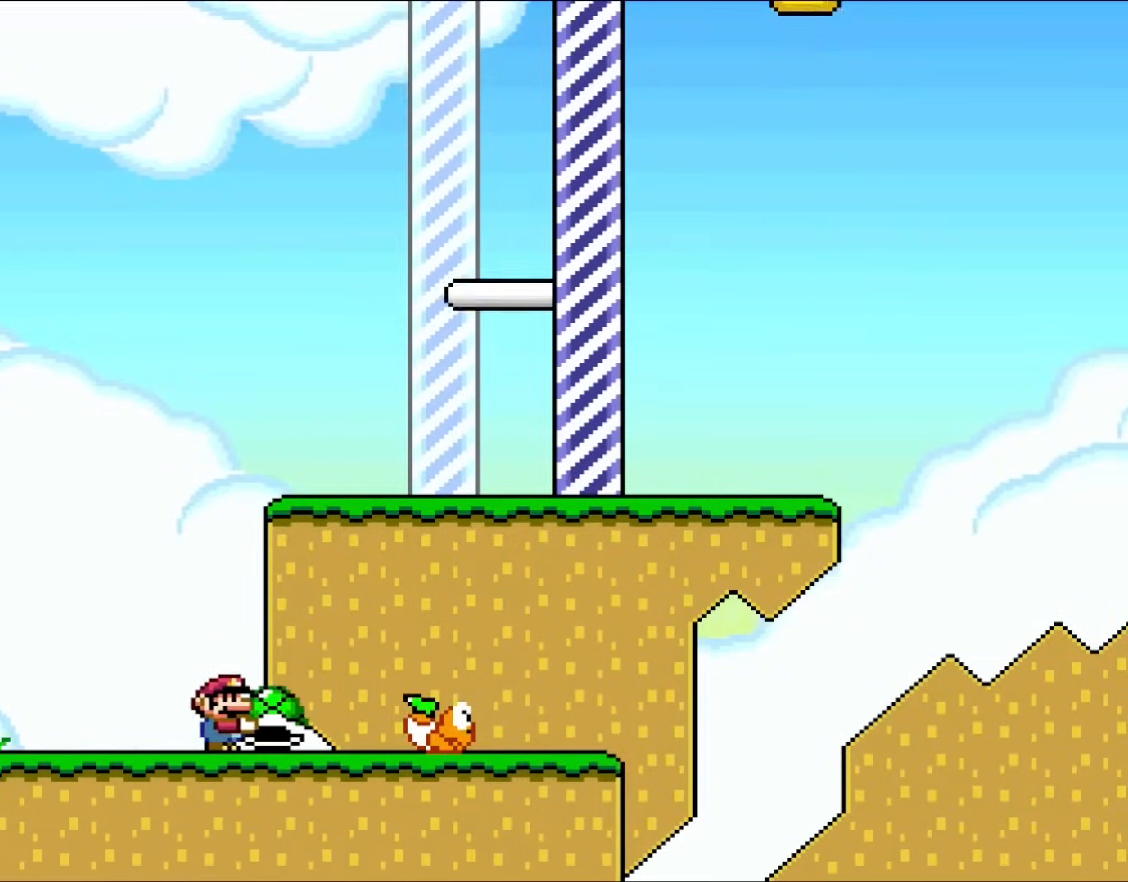
{"buttons": ["Y"], "events": [[183, "DPAD_RIGHT", "down"], [317, "DPAD_RIGHT", "up"]]}
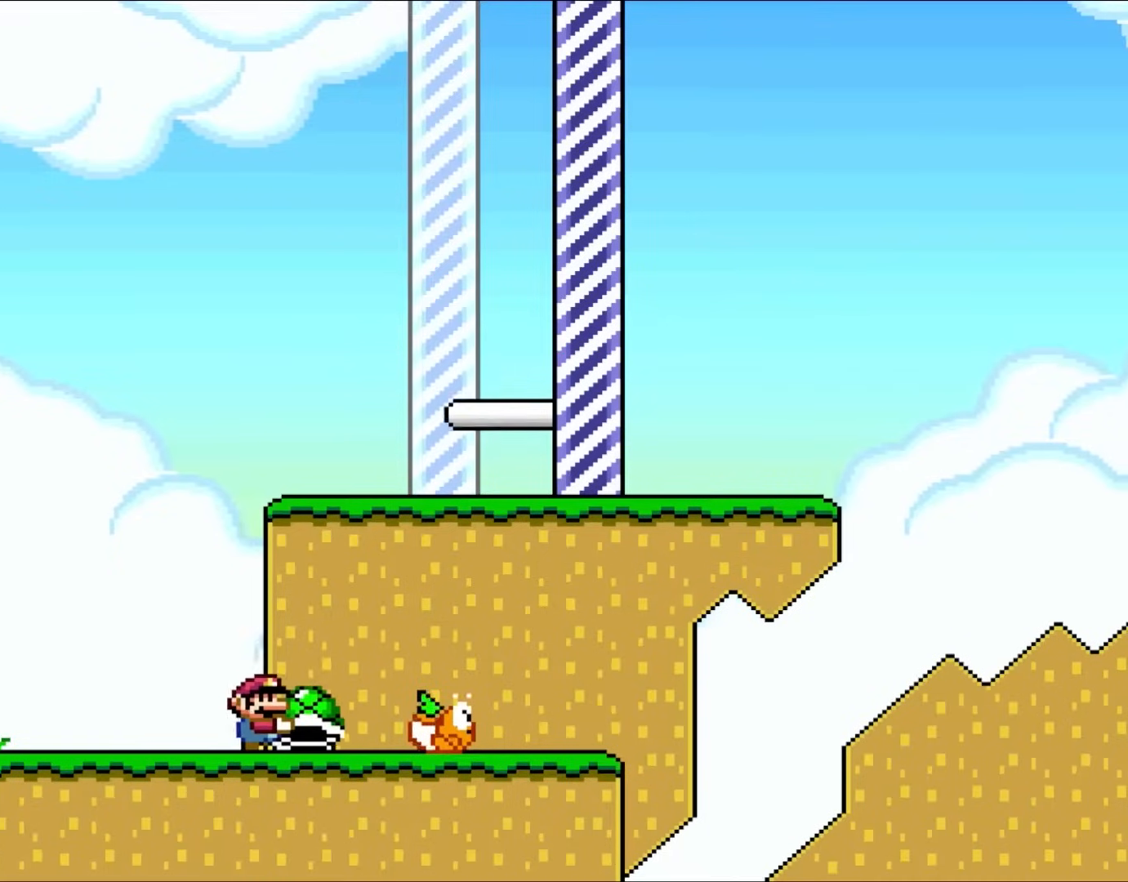
{"buttons": ["Y", "DPAD_LEFT"], "events": [[17, "DPAD_RIGHT", "down"], [50, "B", "down"], [100, "B", "up"], [267, "B", "down"], [367, "B", "up"], [450, "DPAD_RIGHT", "up"], [450, "DPAD_UP", "down"], [483, "DPAD_LEFT", "down"], [483, "DPAD_UP", "up"]]}
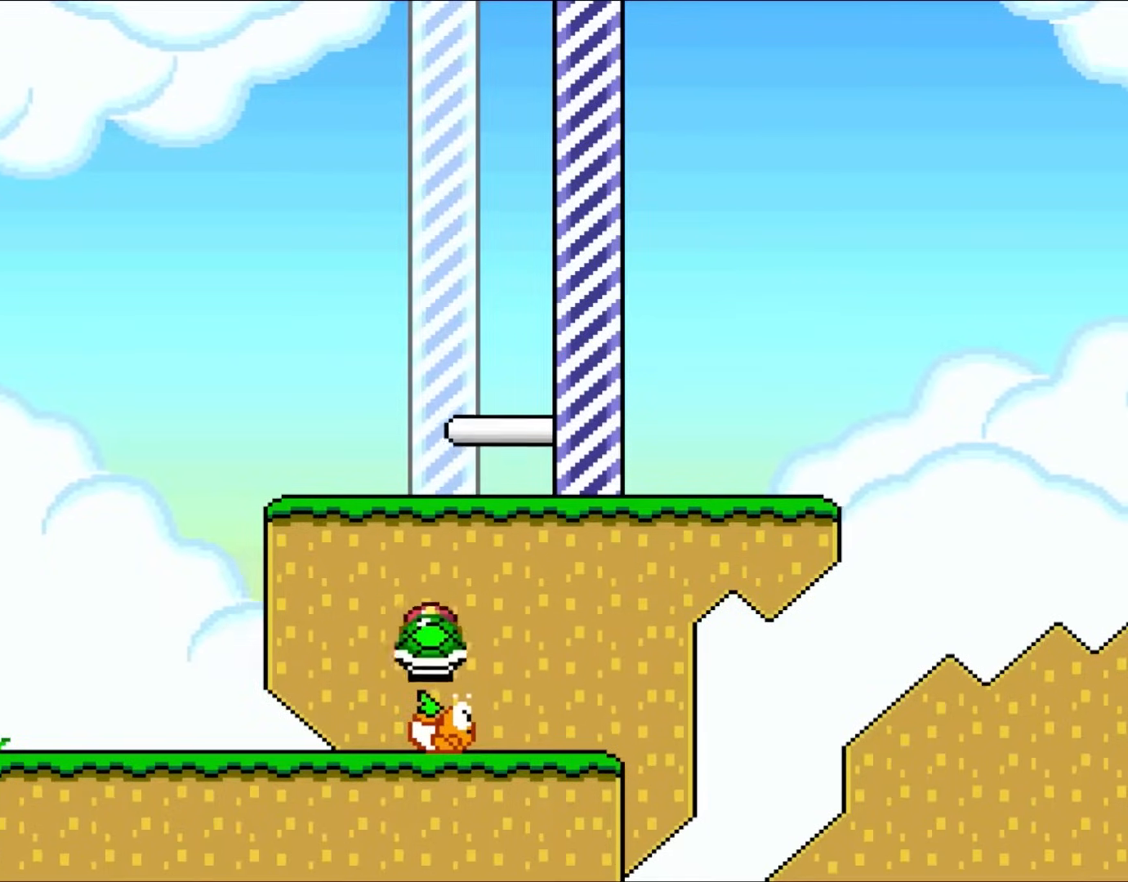
{"buttons": ["B", "Y", "DPAD_RIGHT"], "events": [[417, "DPAD_LEFT", "up"], [450, "B", "down"], [483, "DPAD_RIGHT", "down"]]}
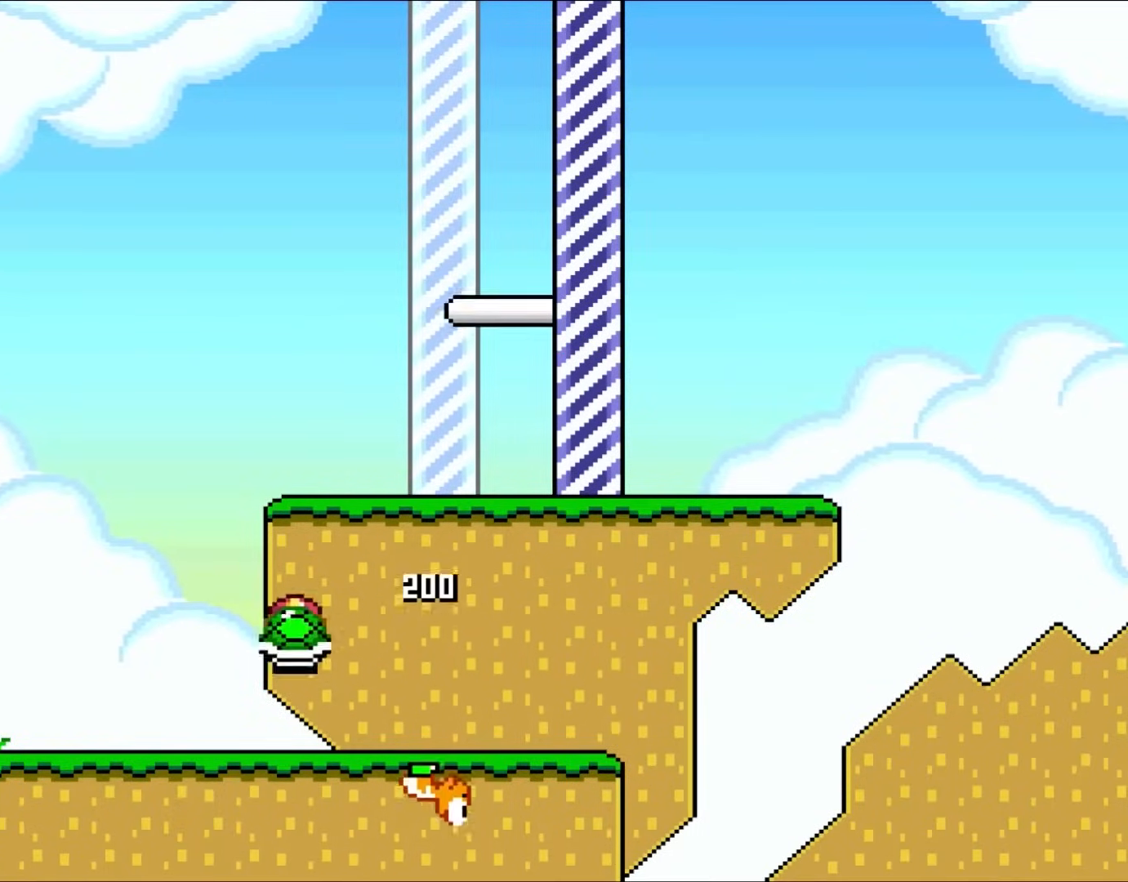
{"buttons": ["Y"], "events": [[83, "B", "up"], [117, "DPAD_RIGHT", "up"]]}
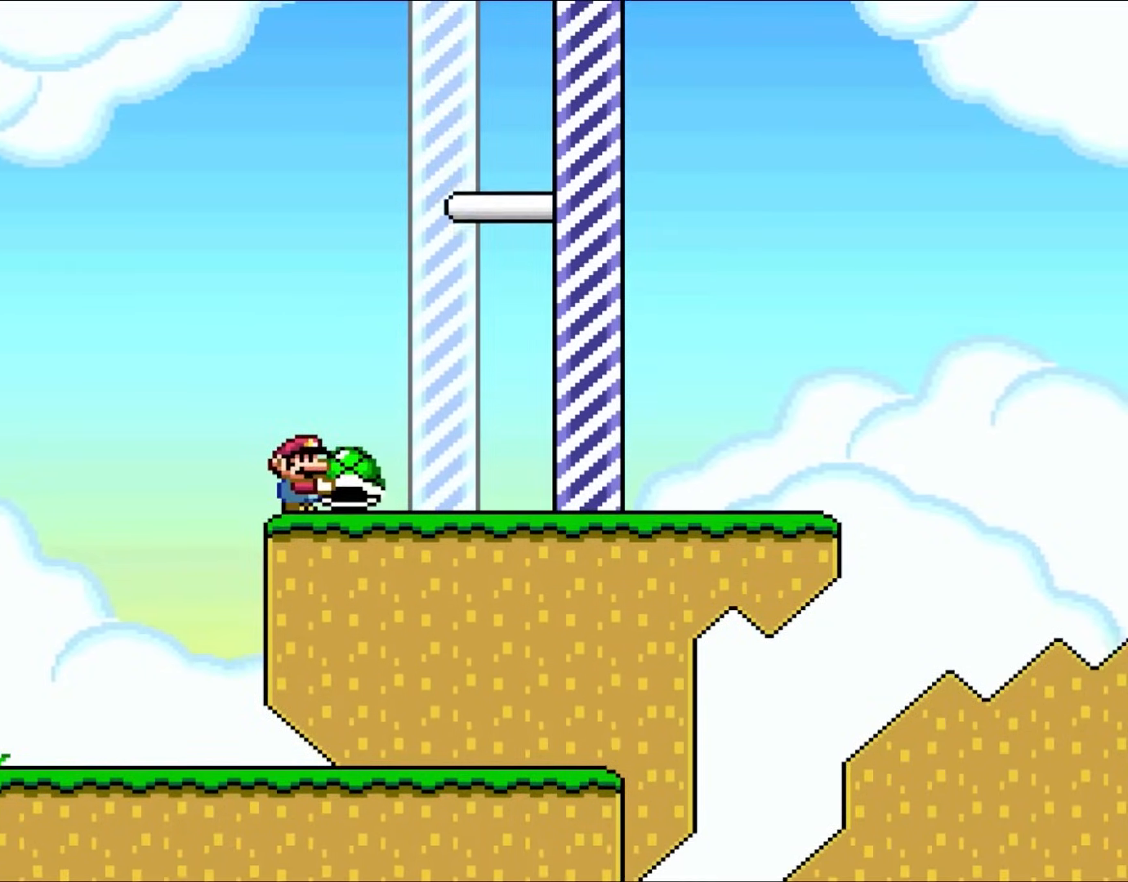
{"buttons": ["Y"], "events": []}